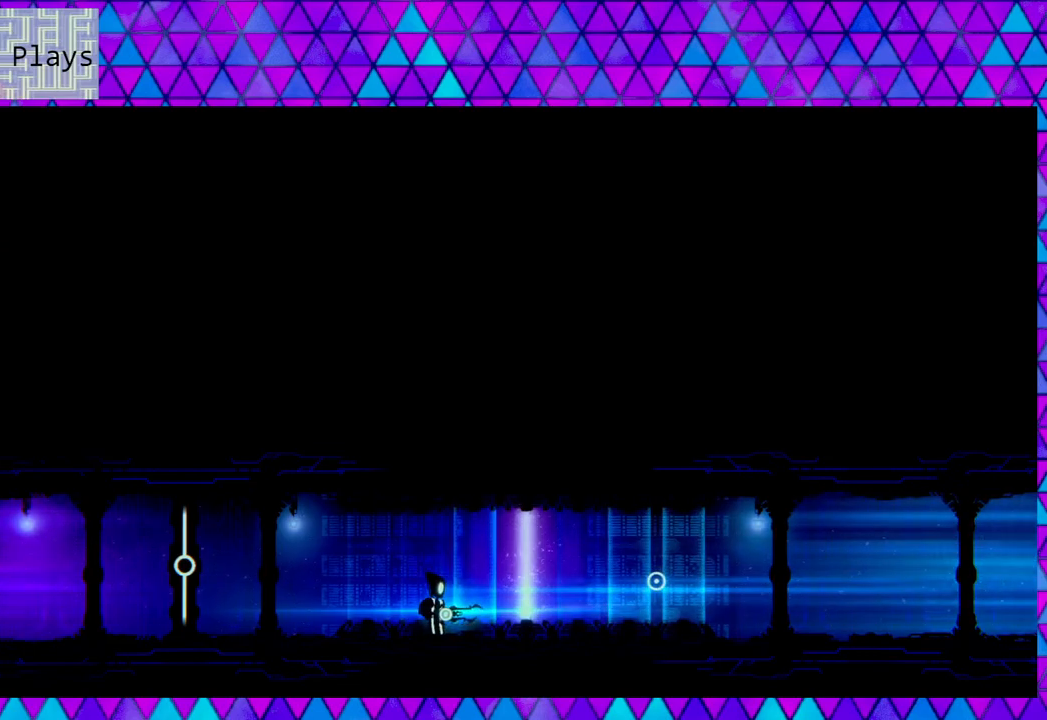
Gameplay with a controller (Nintendo layout); each line is a JSON object with the inputs held at the frame after it. "events" lists button and stick changes between this image and that frame as [ms after this image, input, new state], when the widget could be followed in between.
{"buttons": ["L2"], "left_stick": "center", "right_stick": "right", "events": []}
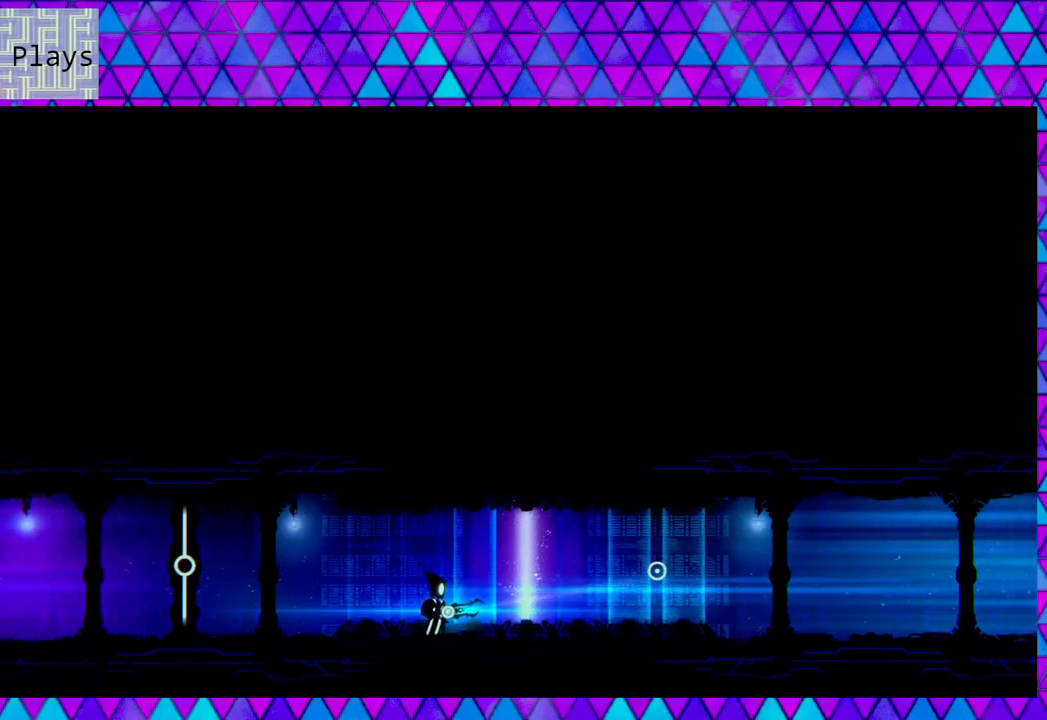
{"buttons": ["L2"], "left_stick": "center", "right_stick": "right", "events": [[167, "L2", "up"], [367, "L2", "down"]]}
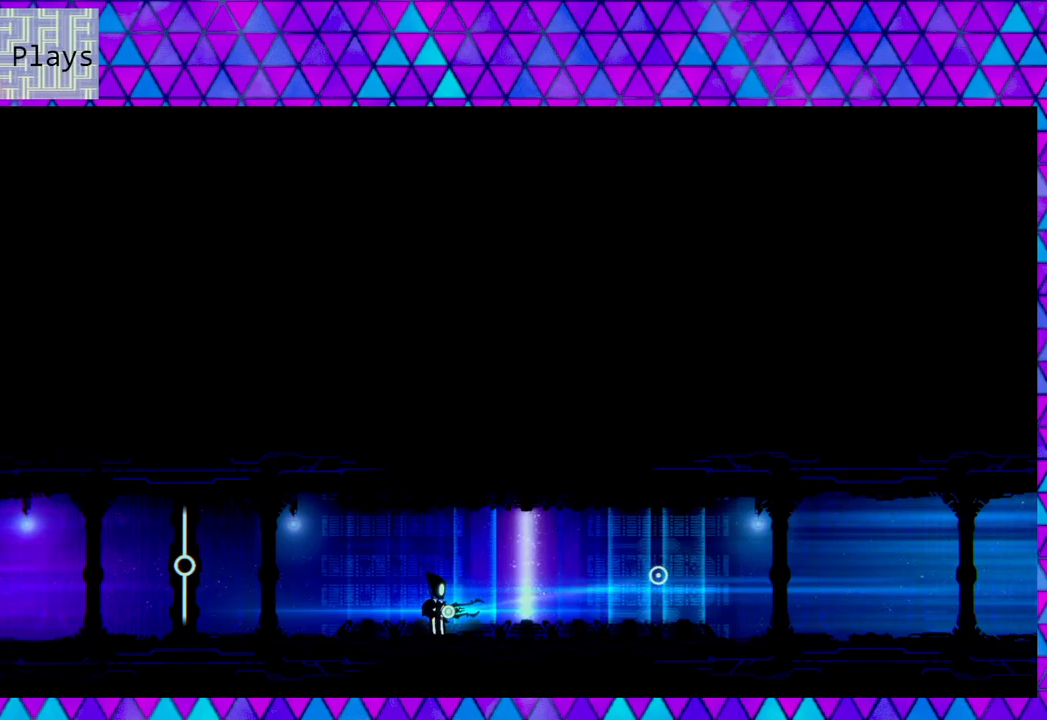
{"buttons": [], "left_stick": "center", "right_stick": "right", "events": [[383, "L2", "up"]]}
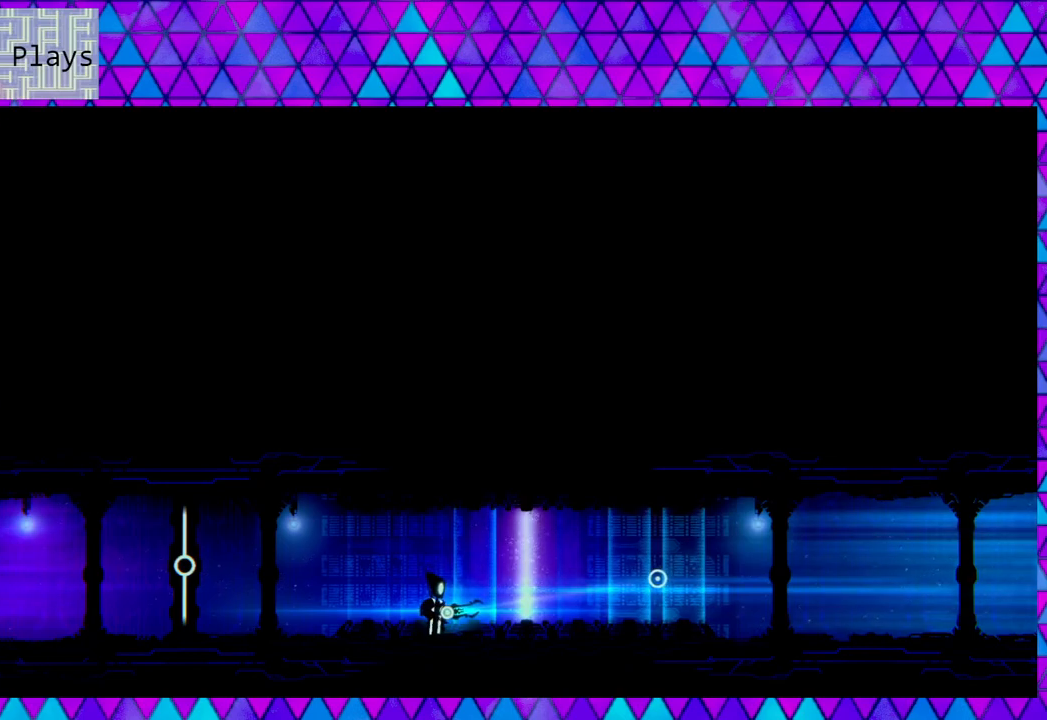
{"buttons": ["L2"], "left_stick": "center", "right_stick": "right", "events": [[433, "L2", "down"]]}
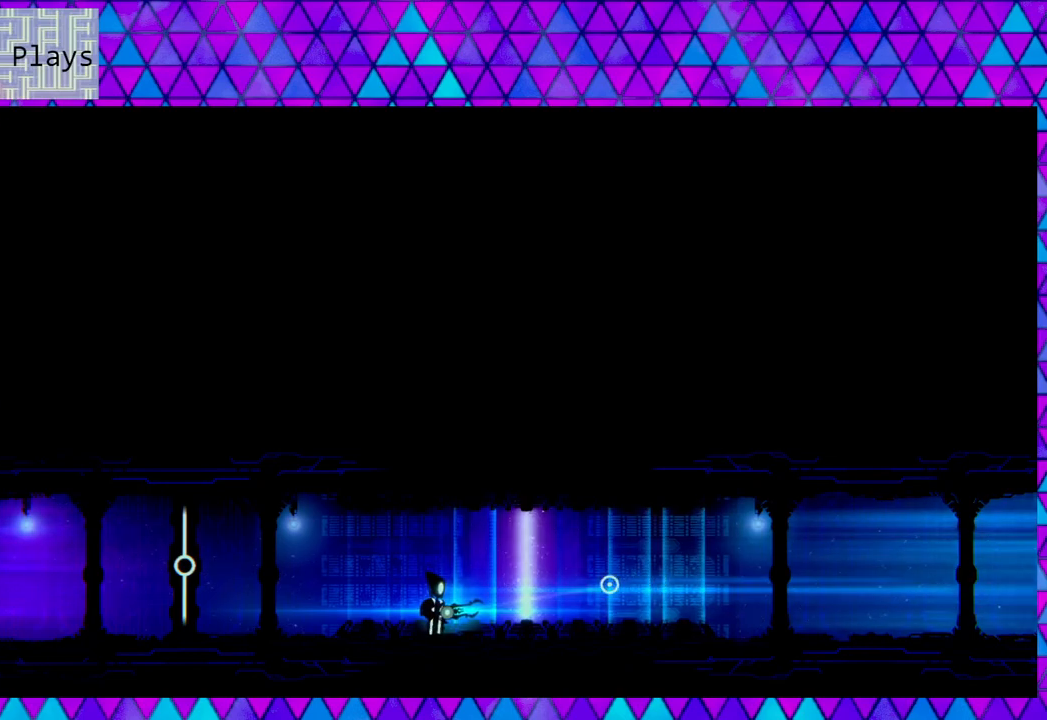
{"buttons": ["L2"], "left_stick": "center", "right_stick": "right", "events": []}
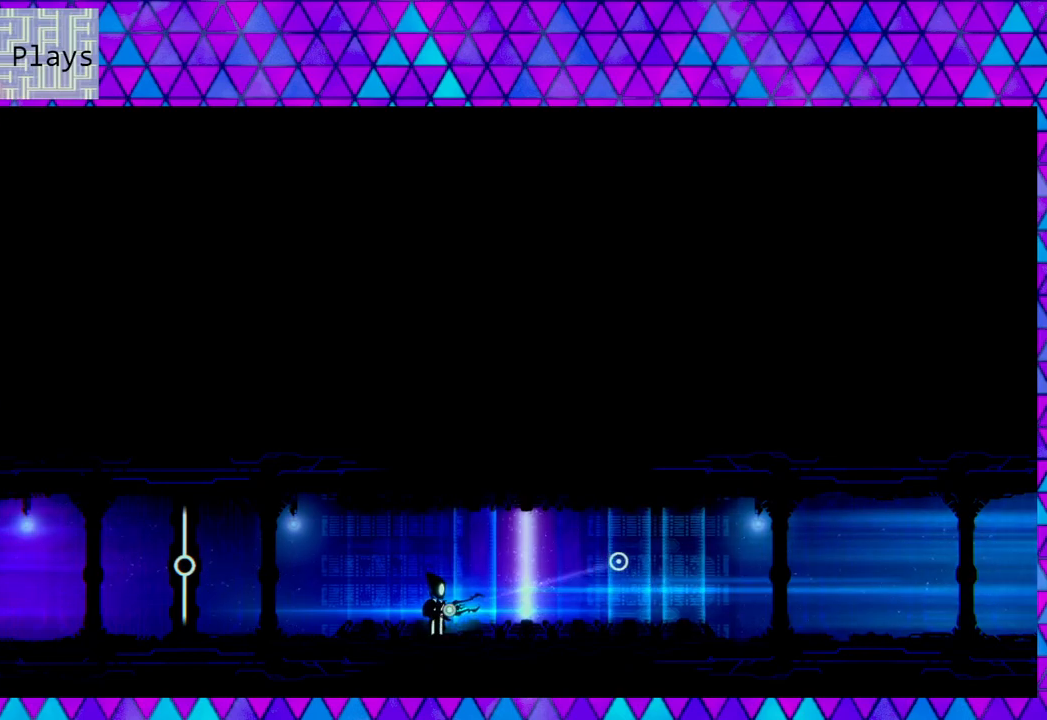
{"buttons": [], "left_stick": "center", "right_stick": "right", "events": [[300, "L2", "up"]]}
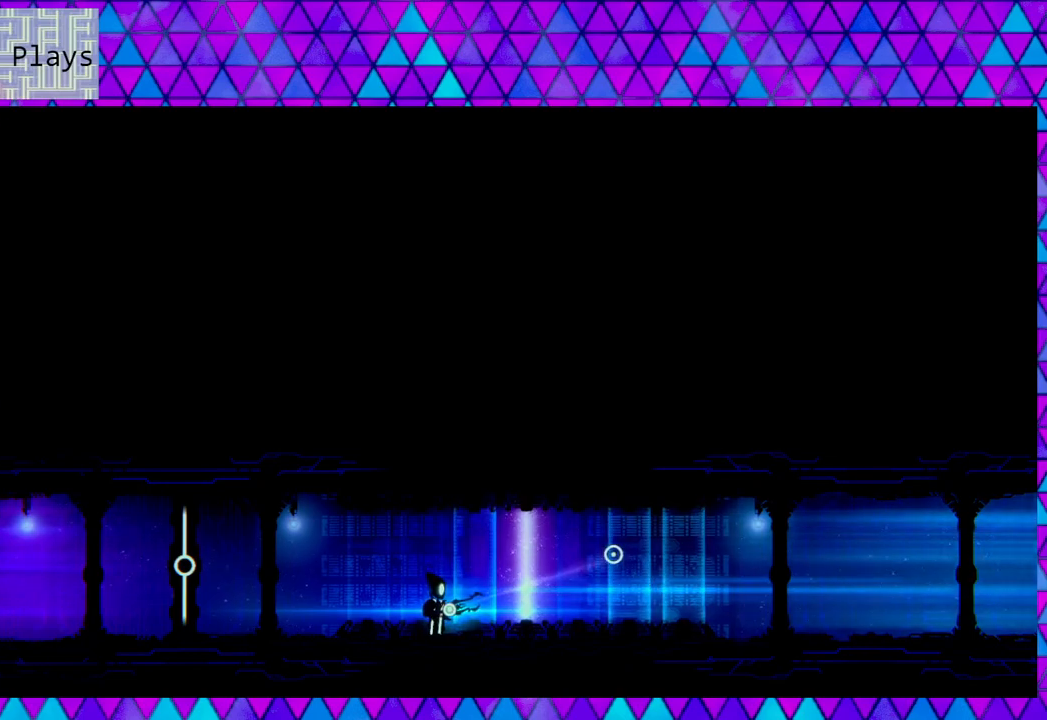
{"buttons": ["L1"], "left_stick": "center", "right_stick": "right", "events": [[317, "L1", "down"]]}
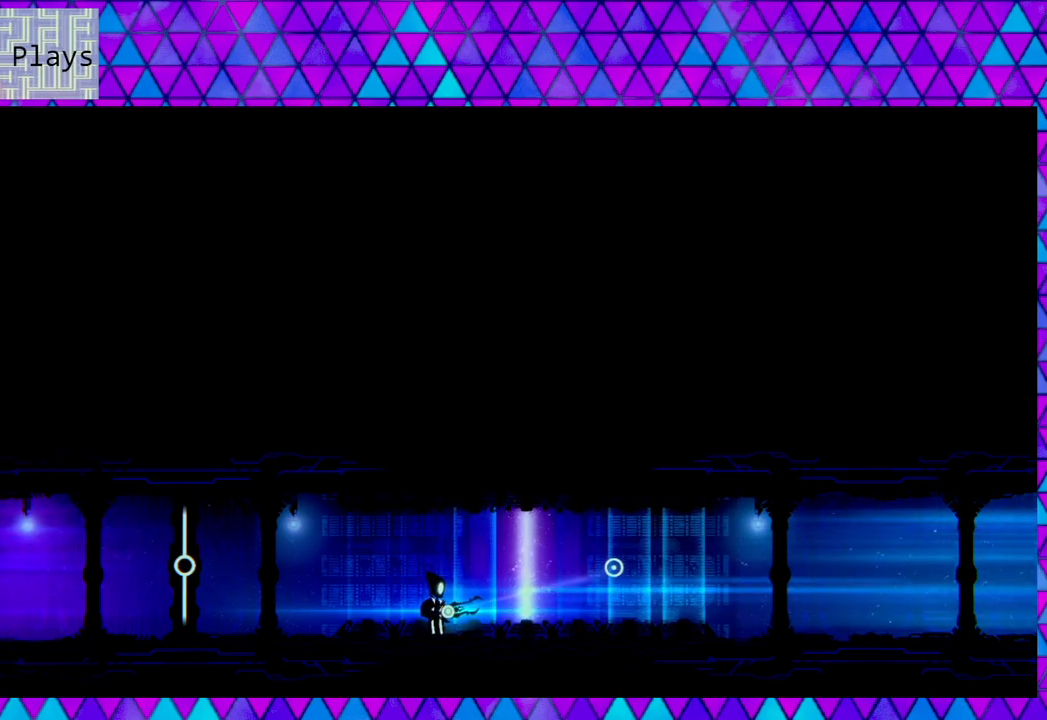
{"buttons": ["R1"], "left_stick": "center", "right_stick": "right", "events": [[250, "L1", "up"], [400, "R1", "down"]]}
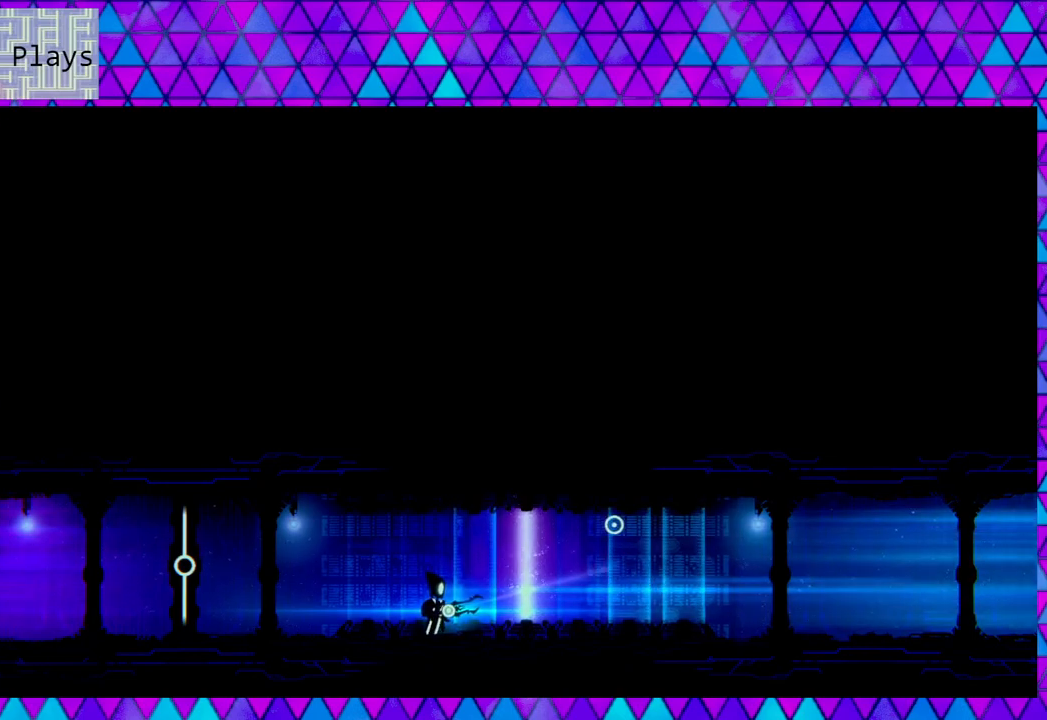
{"buttons": ["R1"], "left_stick": "center", "right_stick": "right", "events": []}
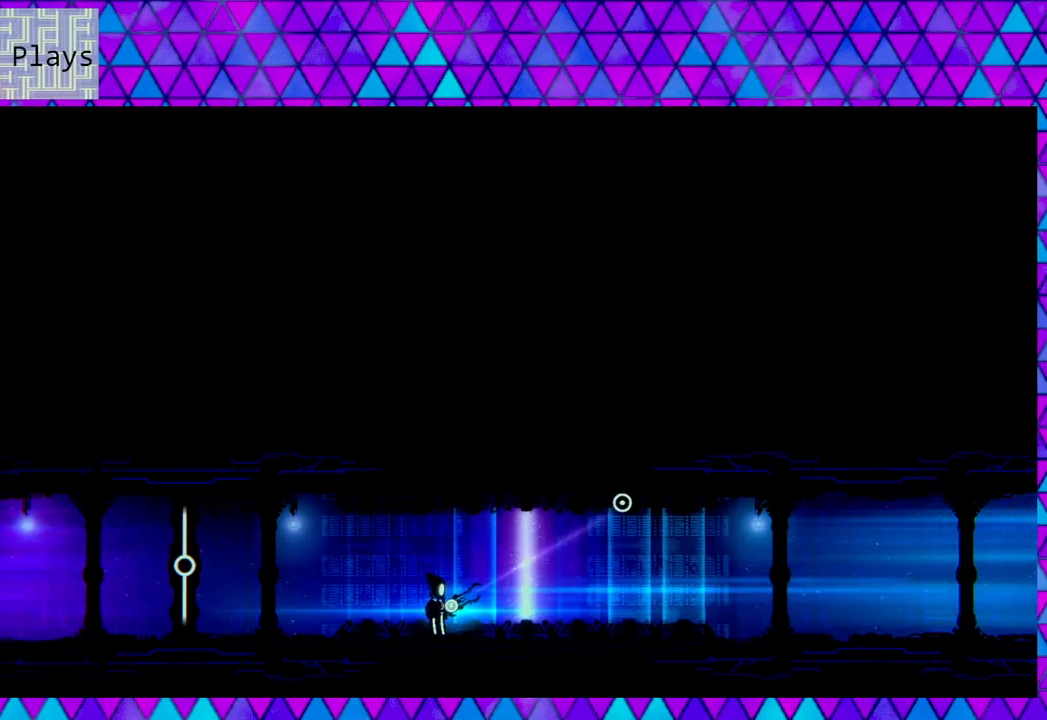
{"buttons": ["R1"], "left_stick": "center", "right_stick": "right", "events": []}
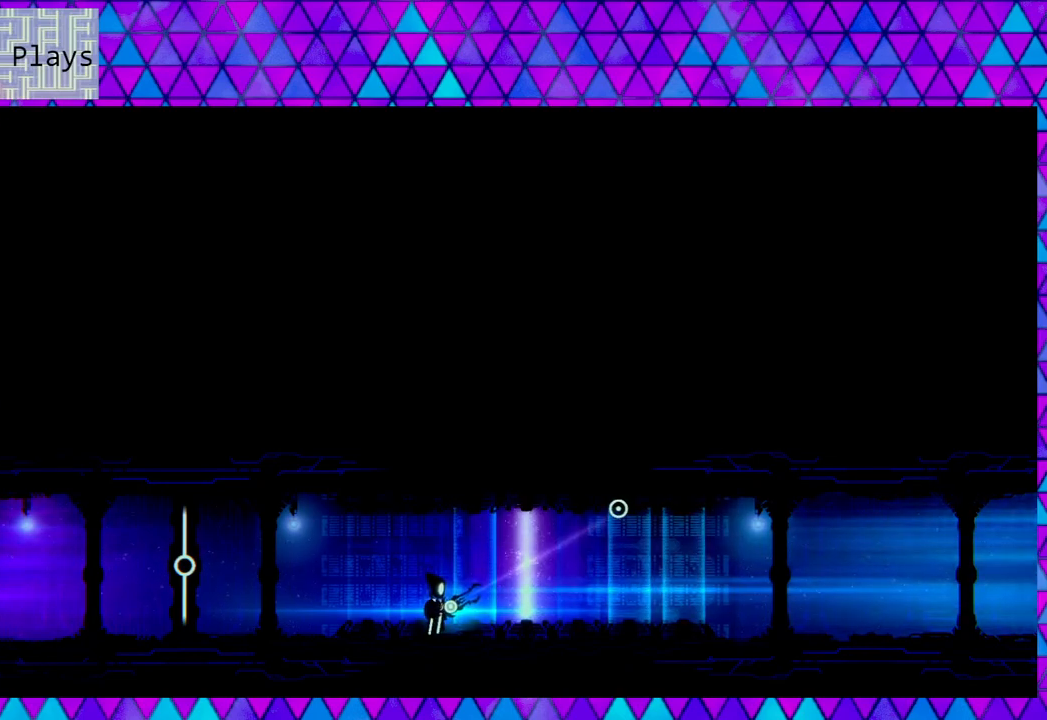
{"buttons": [], "left_stick": "center", "right_stick": "right", "events": [[267, "R1", "up"]]}
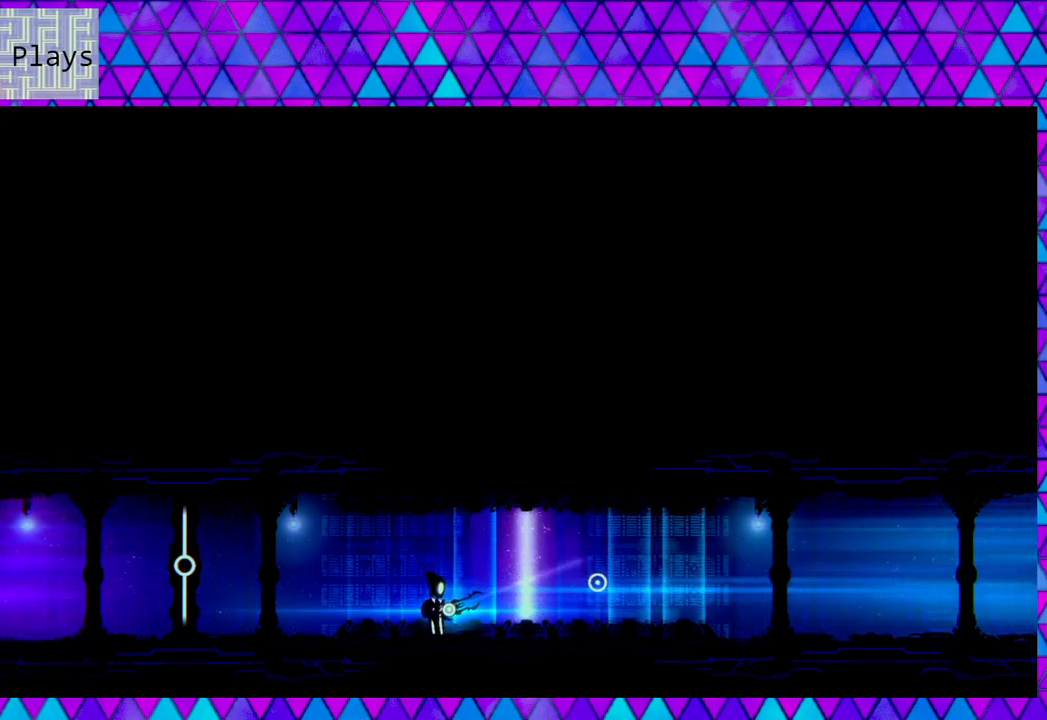
{"buttons": ["R2"], "left_stick": "center", "right_stick": "right", "events": [[150, "R2", "down"]]}
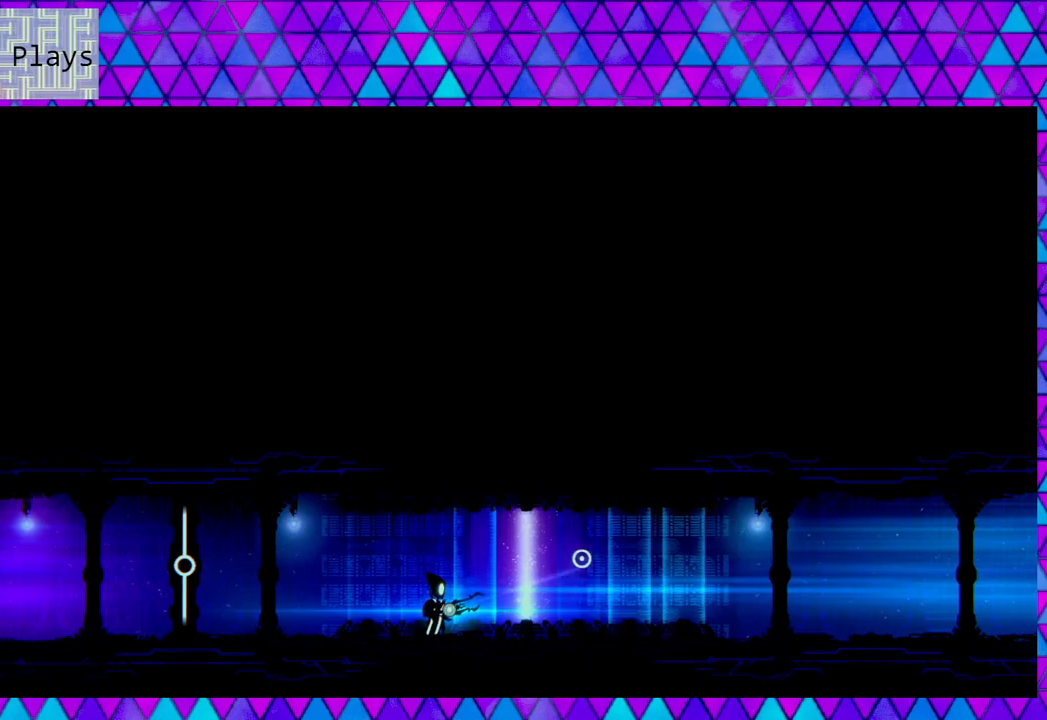
{"buttons": ["R2"], "left_stick": "center", "right_stick": "right", "events": []}
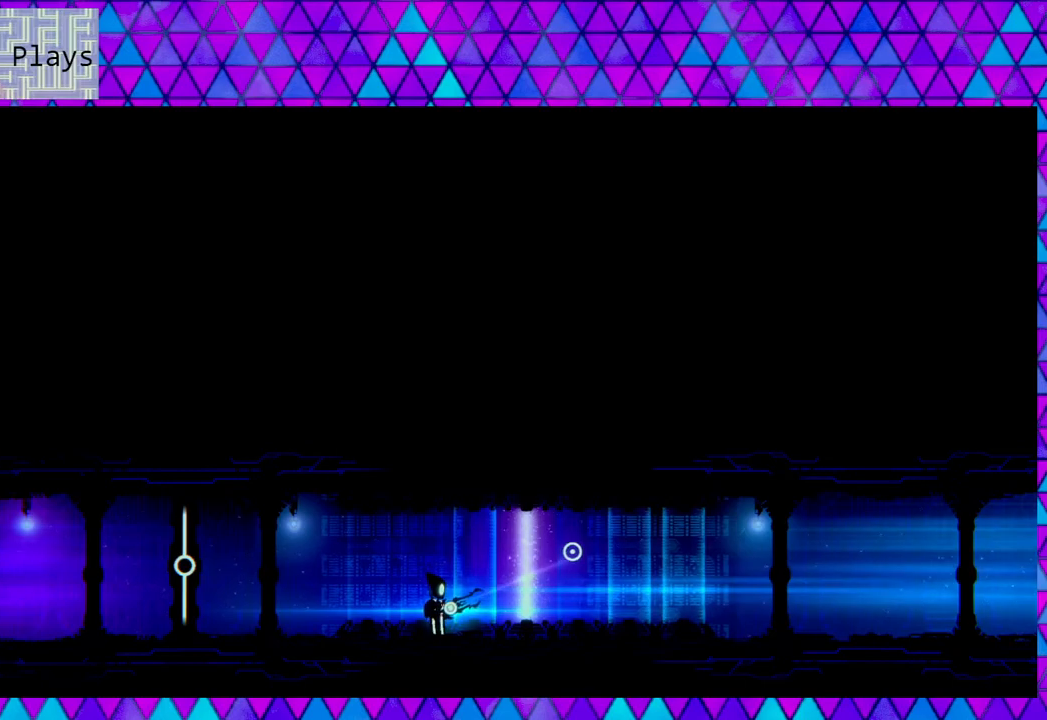
{"buttons": ["DPAD_RIGHT"], "left_stick": "center", "right_stick": "center", "events": [[117, "R2", "up"], [250, "right_stick", "center"], [333, "DPAD_RIGHT", "down"]]}
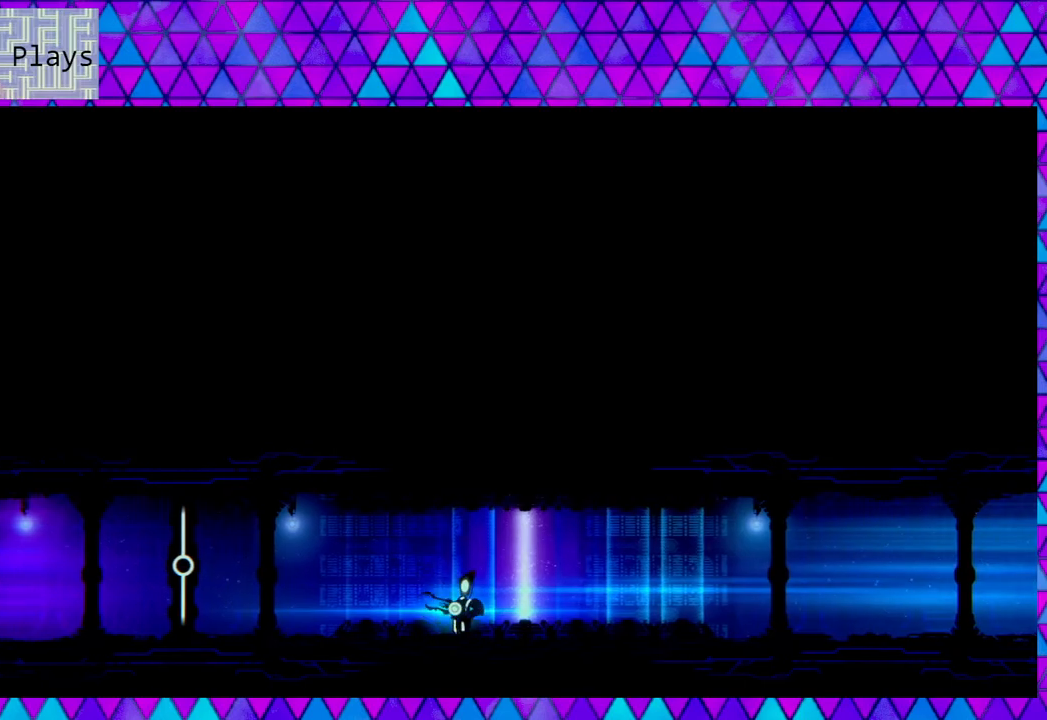
{"buttons": ["DPAD_RIGHT"], "left_stick": "center", "right_stick": "center", "events": []}
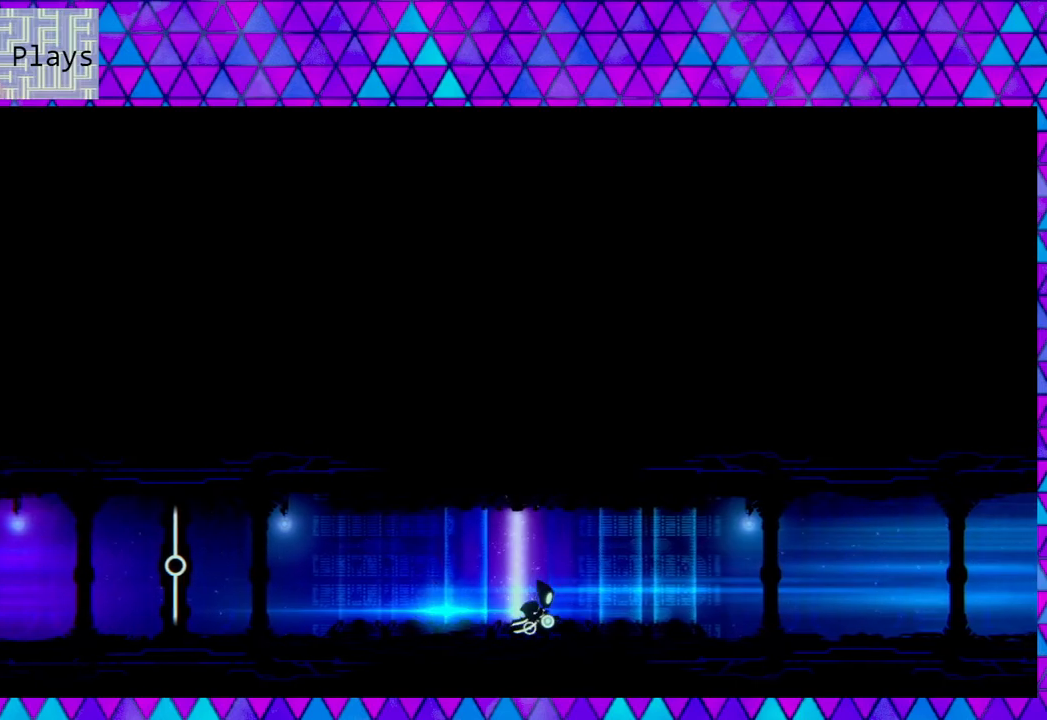
{"buttons": ["DPAD_RIGHT"], "left_stick": "center", "right_stick": "center", "events": []}
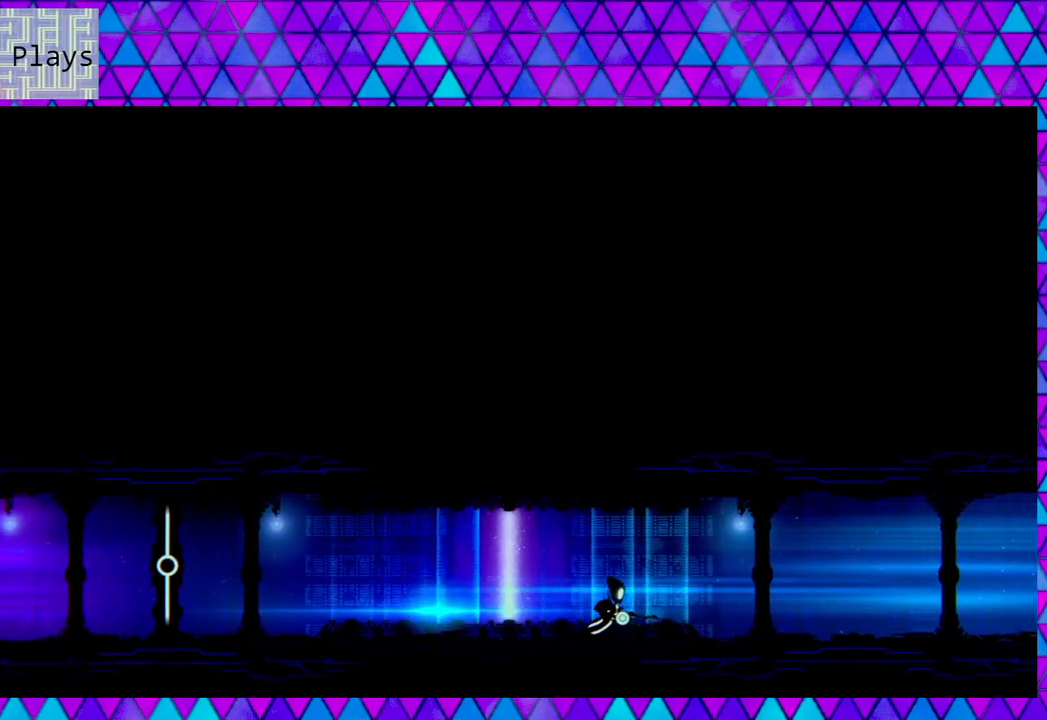
{"buttons": ["DPAD_RIGHT"], "left_stick": "center", "right_stick": "center", "events": []}
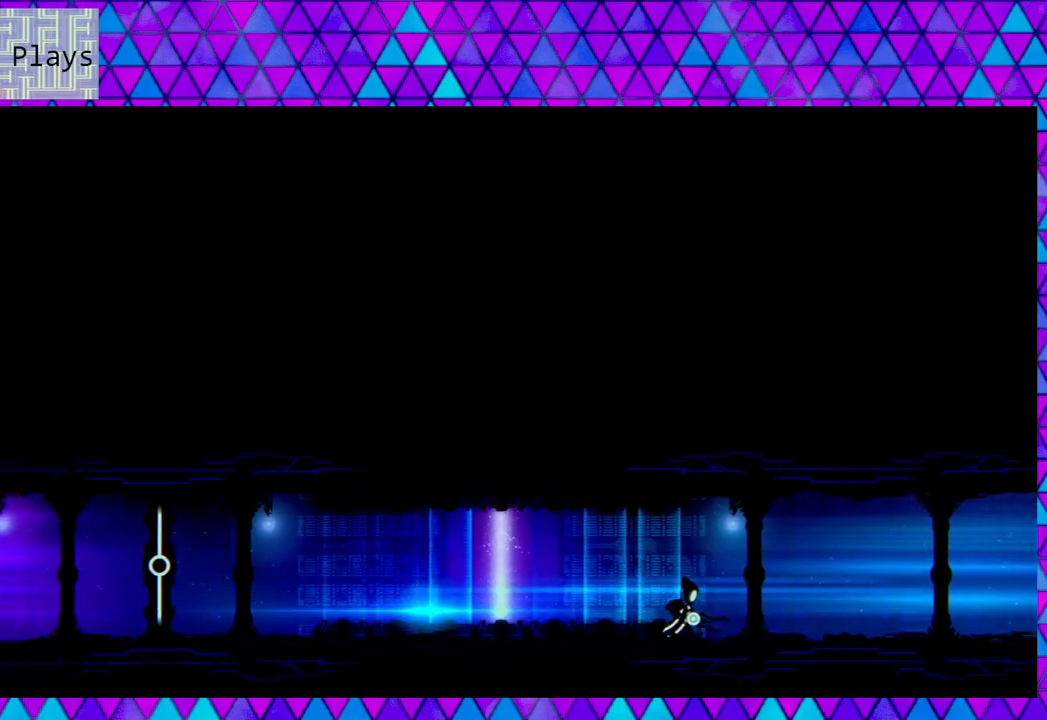
{"buttons": ["DPAD_RIGHT"], "left_stick": "center", "right_stick": "center", "events": []}
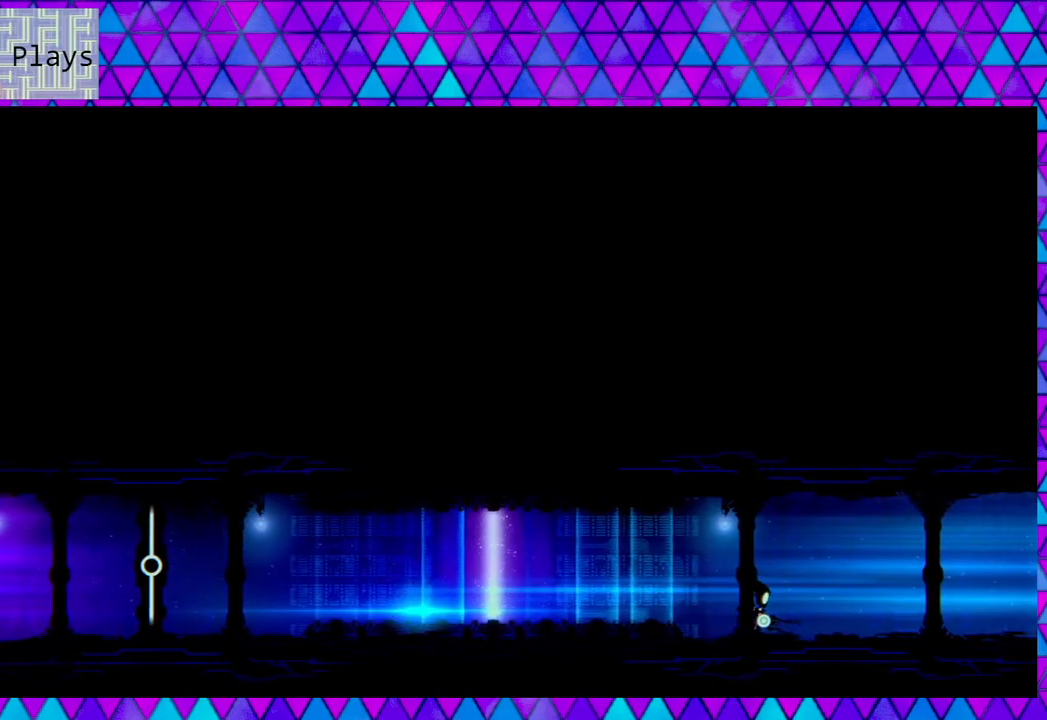
{"buttons": [], "left_stick": "center", "right_stick": "center", "events": [[317, "DPAD_RIGHT", "up"]]}
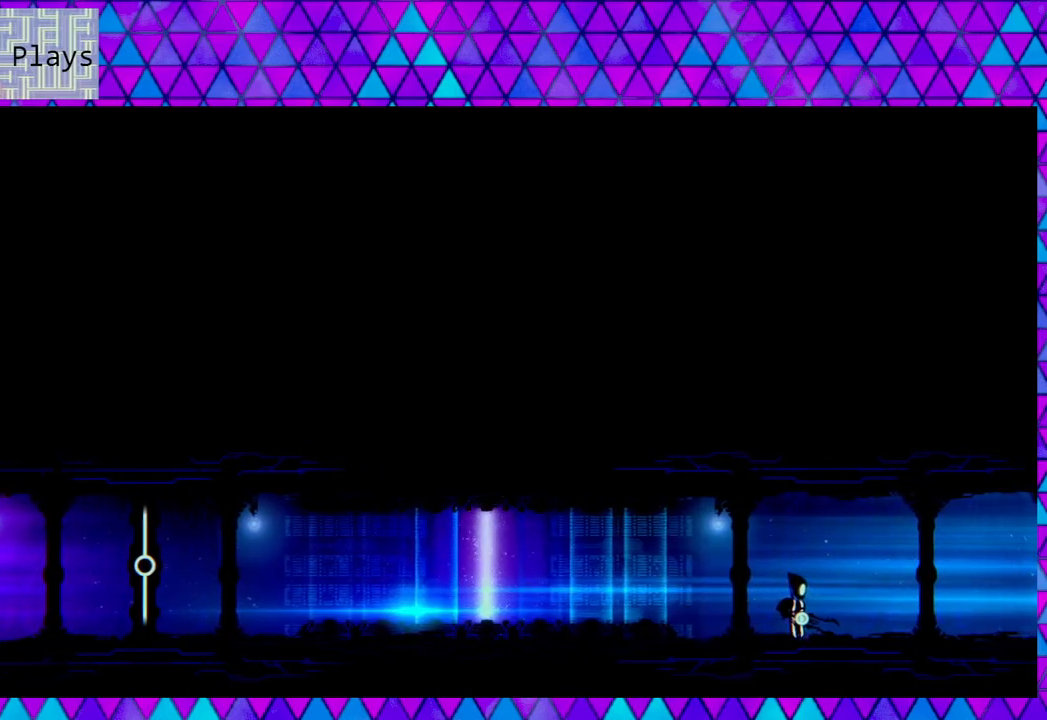
{"buttons": [], "left_stick": "right", "right_stick": "center", "events": [[50, "left_stick", "down-right"], [150, "left_stick", "right"]]}
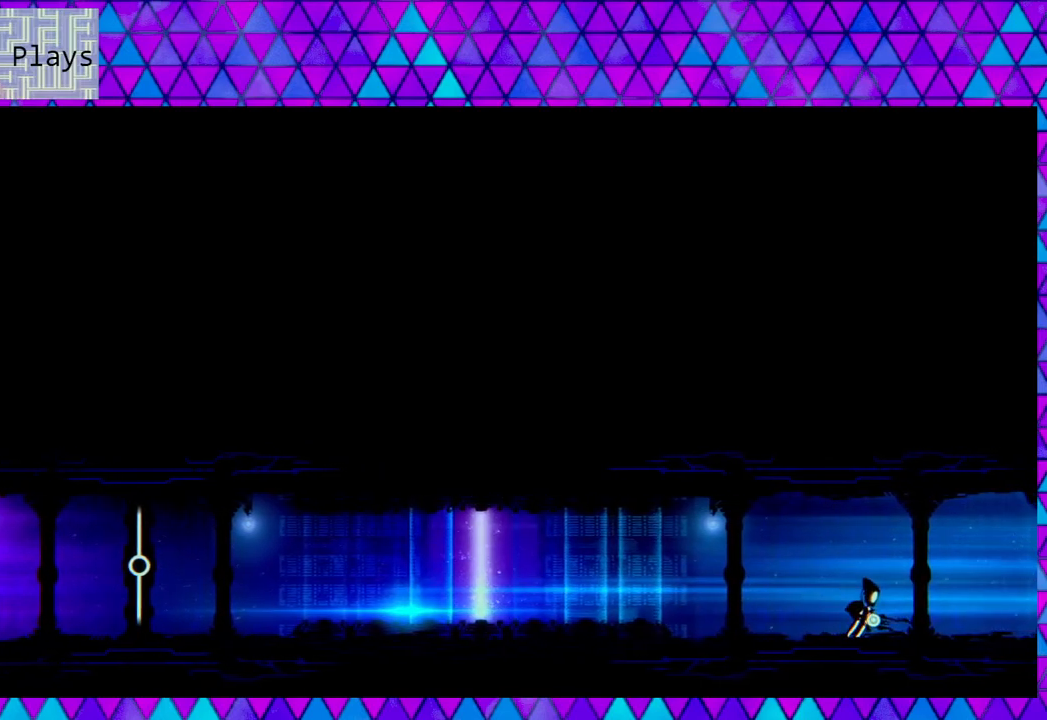
{"buttons": [], "left_stick": "right", "right_stick": "center", "events": []}
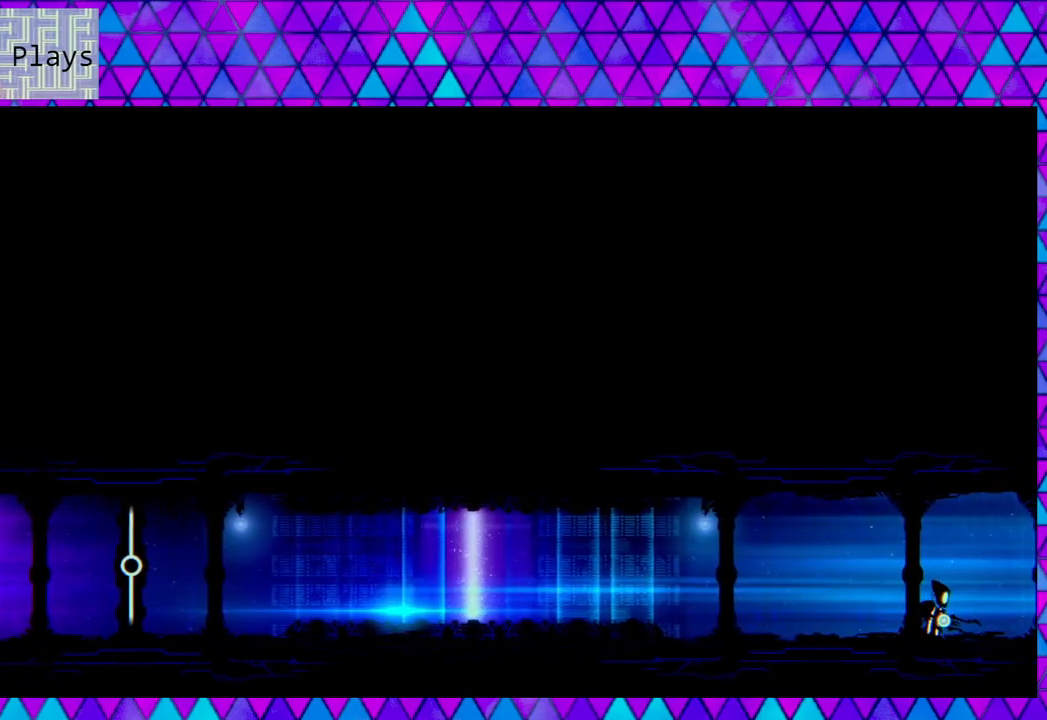
{"buttons": [], "left_stick": "right", "right_stick": "up-right", "events": [[200, "right_stick", "right"], [283, "right_stick", "up-right"]]}
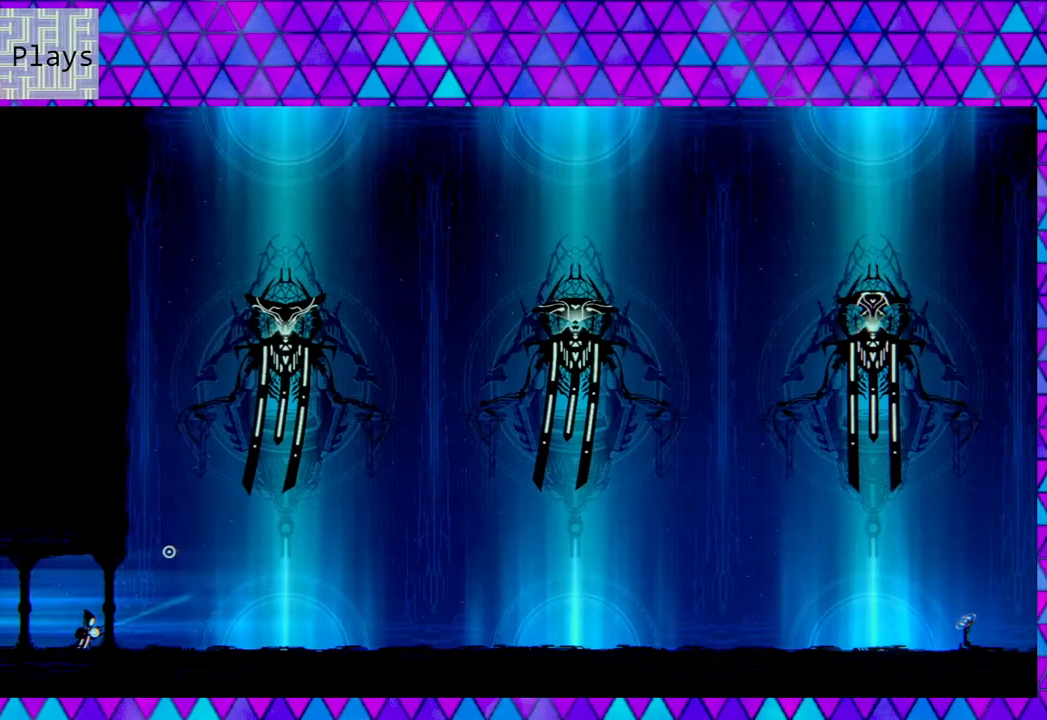
{"buttons": [], "left_stick": "right", "right_stick": "center", "events": [[400, "right_stick", "center"]]}